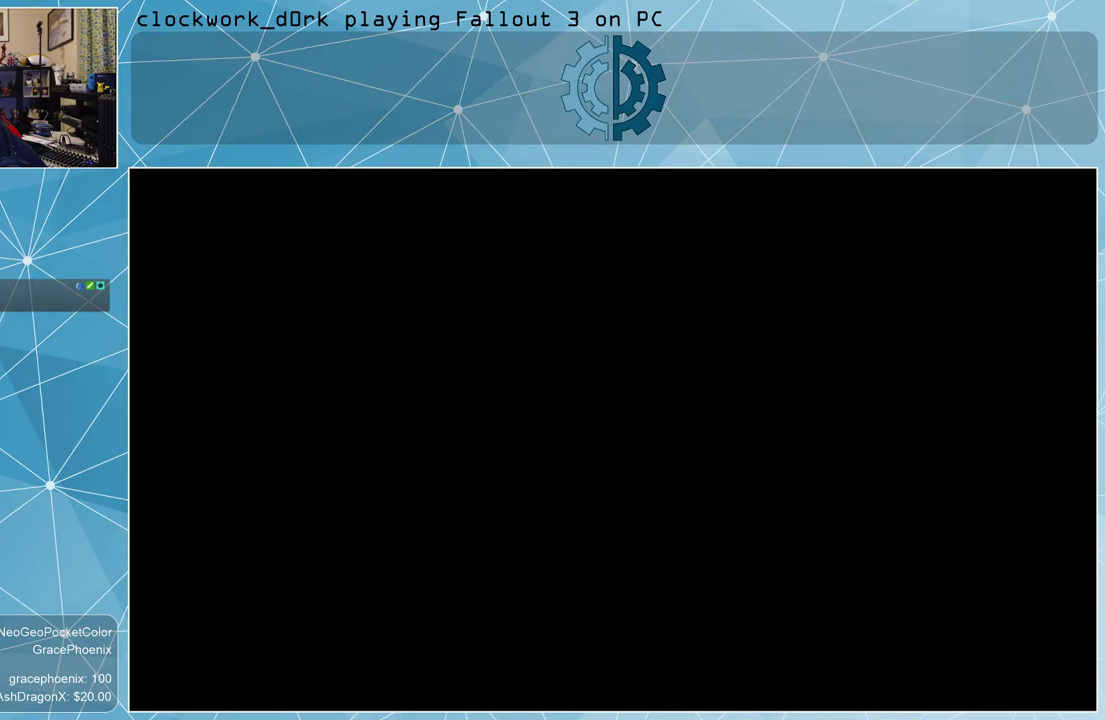
Gameplay with keyboard and mouse; each line is a JSON object with the keys and mouse buttons held at the frame after it. "events" lists presses ("down") and releases ("up") of "1", "2", "3", "4", "5", "a", "alt", "c", "ctrl", "d", "e", "f", "q", "r", "s", "shift", "space", "tab", "v", "w", "x", "z", "mouse_left", "mouse_wheel" and "mouse_right" between this image and that frame as [ms after this image, input, new state], when the widget could be followed in between. "mouse_left", "mouse_wheel", "mouse_right" = the "left", "wheel", "right" buttons of the "mouse" list. No other keys are recorded. "wheel" means that the mouse wheel is clicked or scrolled. Not read: mouse_move other_keys.
{"keys": [], "mouse": [], "events": [[134, "mouse_left", "down"], [234, "mouse_left", "up"]]}
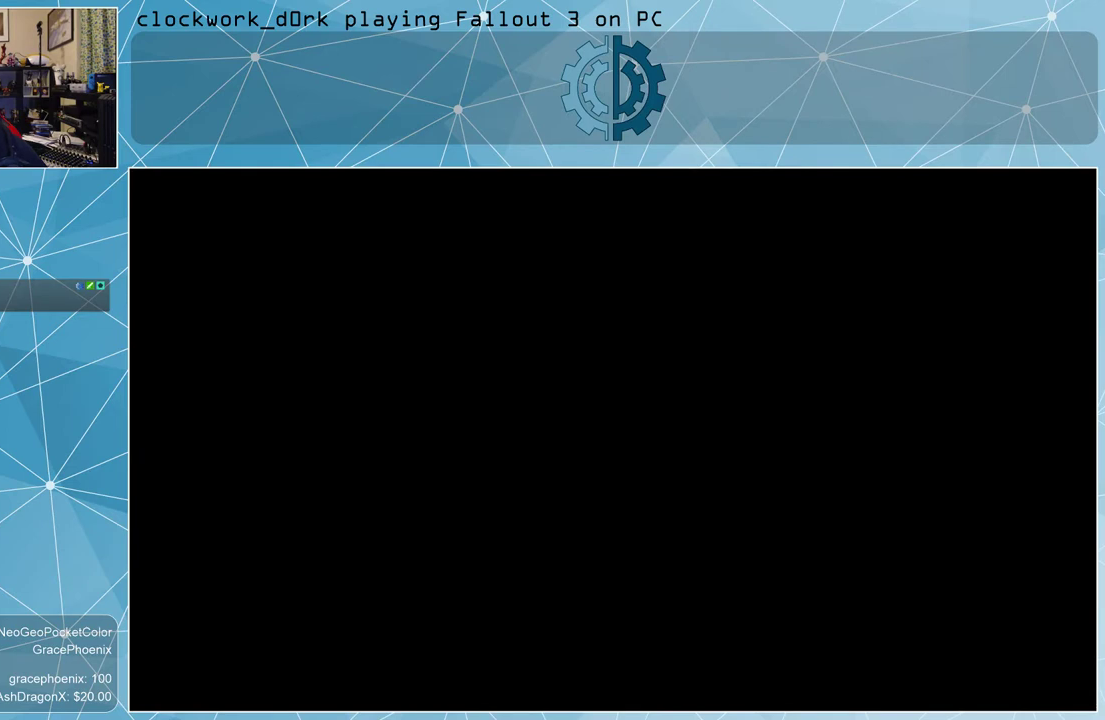
{"keys": [], "mouse": [], "events": []}
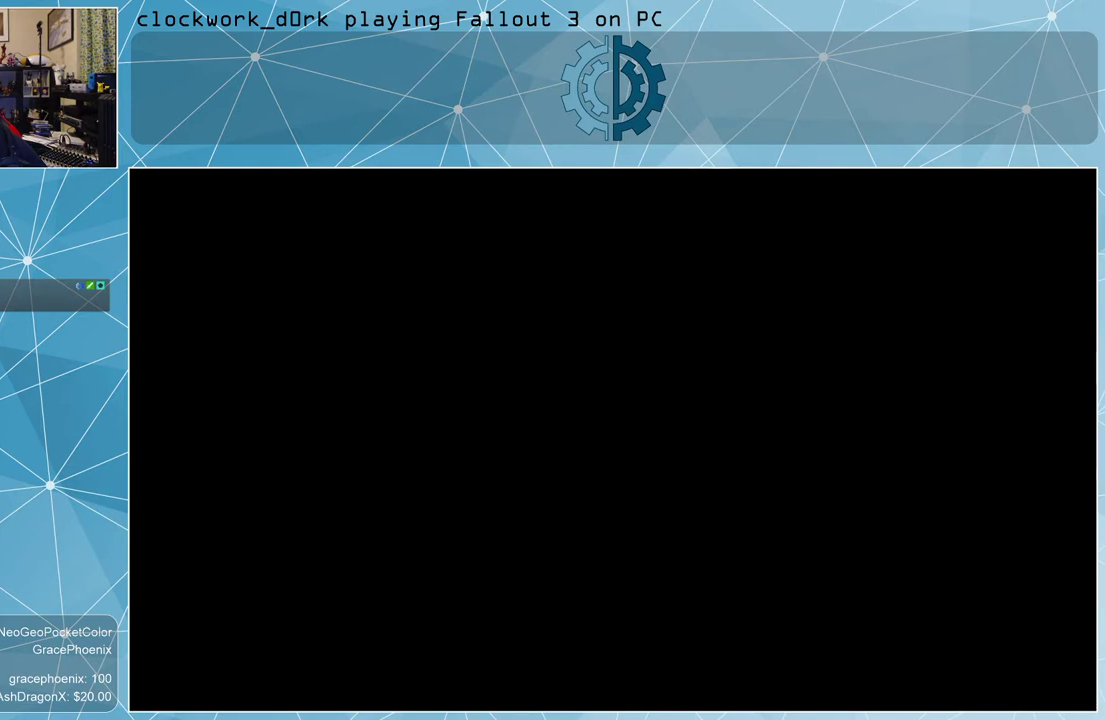
{"keys": [], "mouse": [], "events": []}
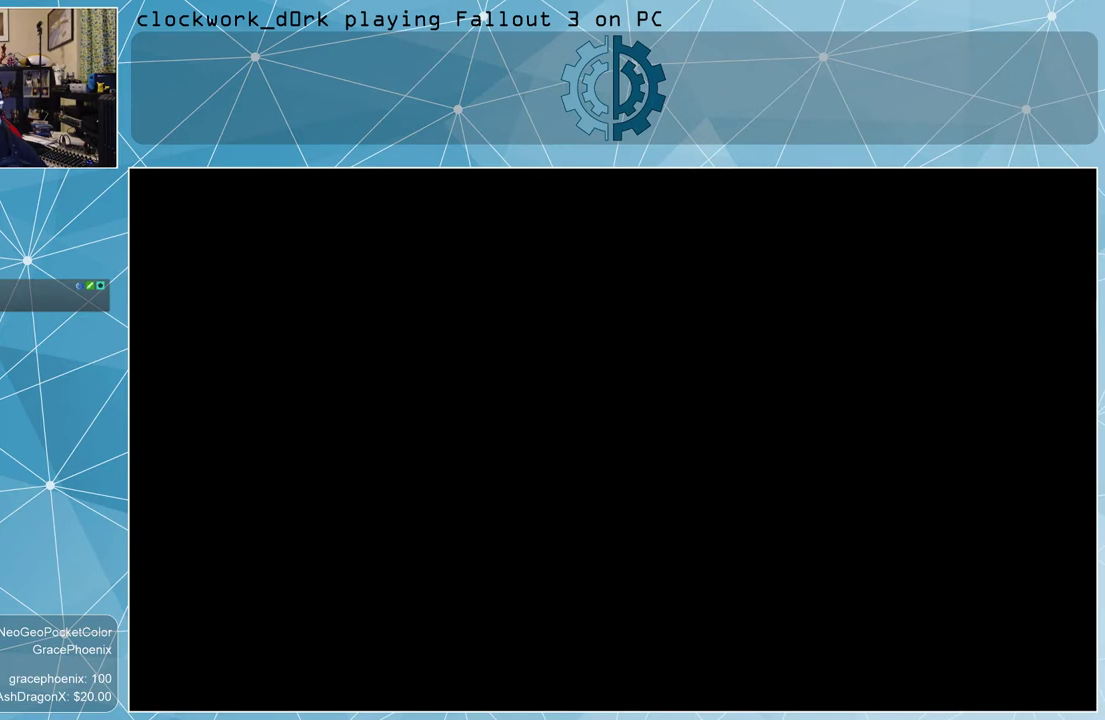
{"keys": [], "mouse": [], "events": []}
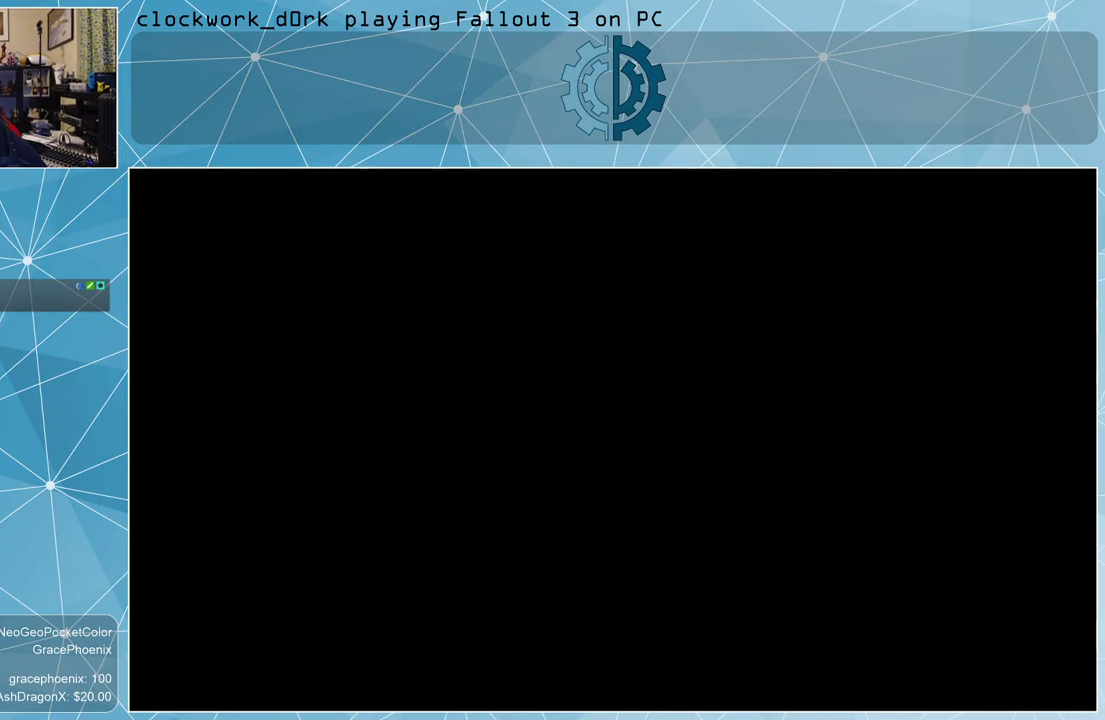
{"keys": [], "mouse": [], "events": []}
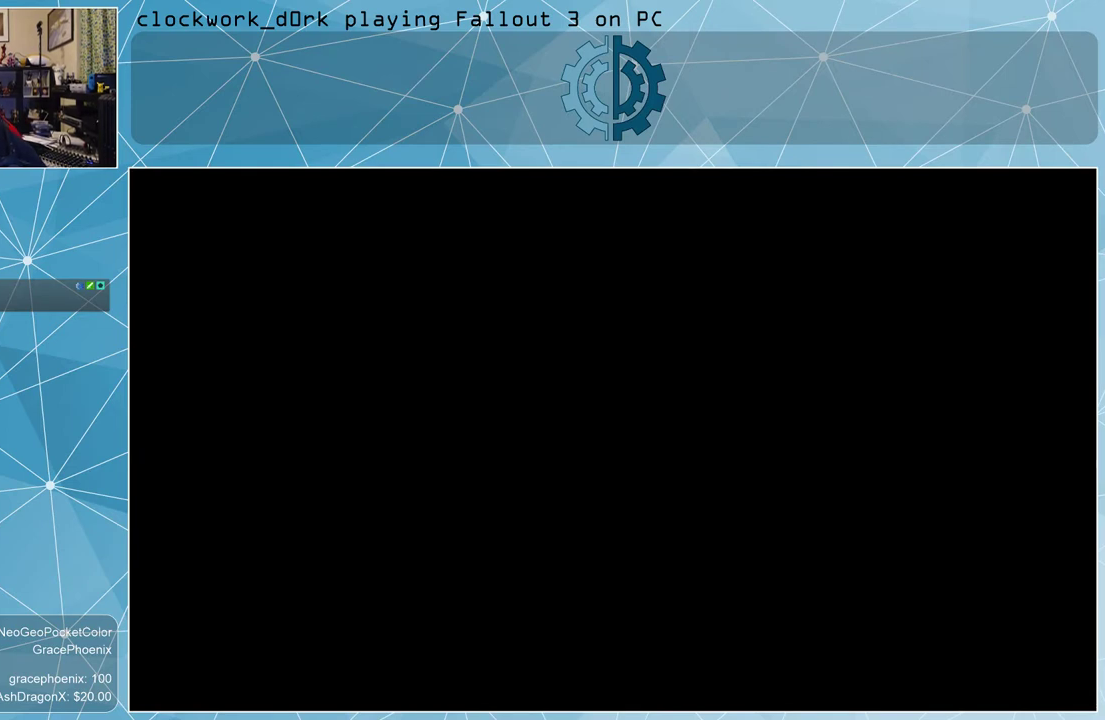
{"keys": ["a"], "mouse": [], "events": [[400, "f", "down"], [467, "a", "down"], [467, "f", "up"]]}
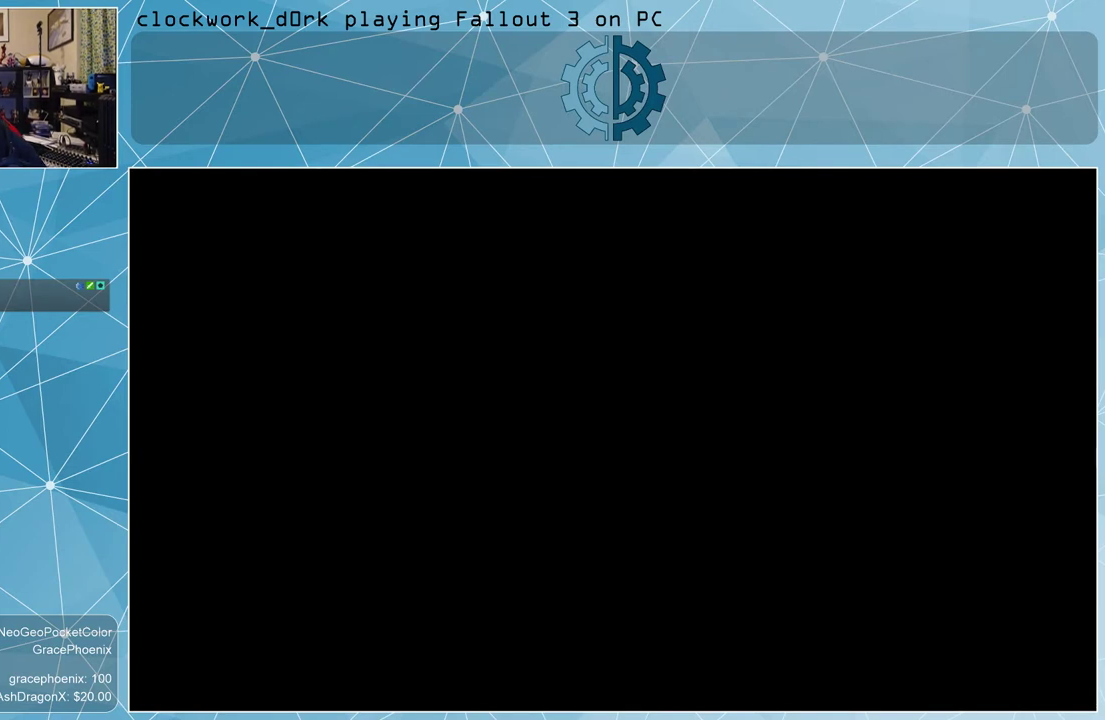
{"keys": [], "mouse": [], "events": [[100, "a", "up"]]}
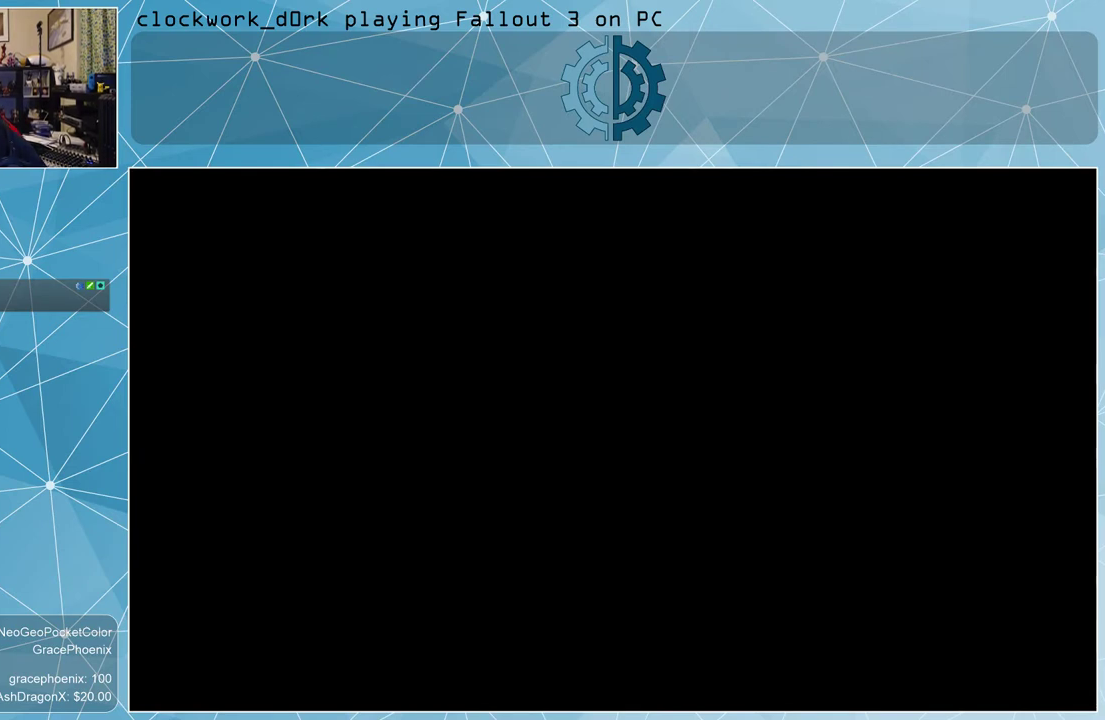
{"keys": [], "mouse": [], "events": [[100, "space", "down"], [200, "space", "up"]]}
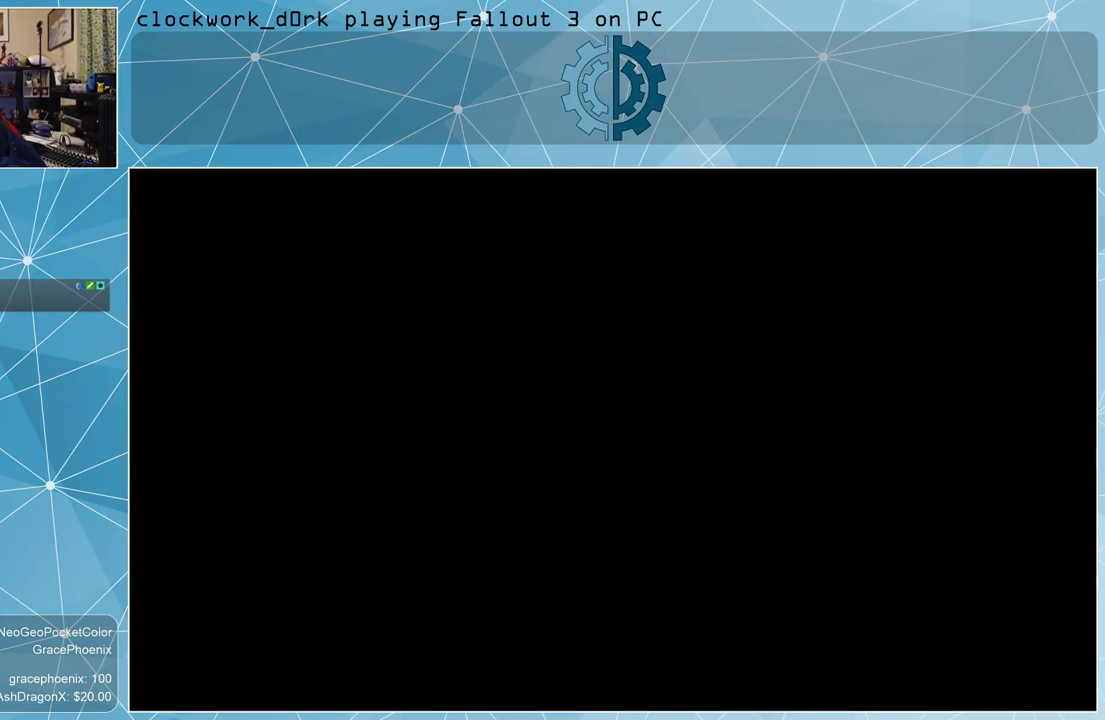
{"keys": [], "mouse": [], "events": []}
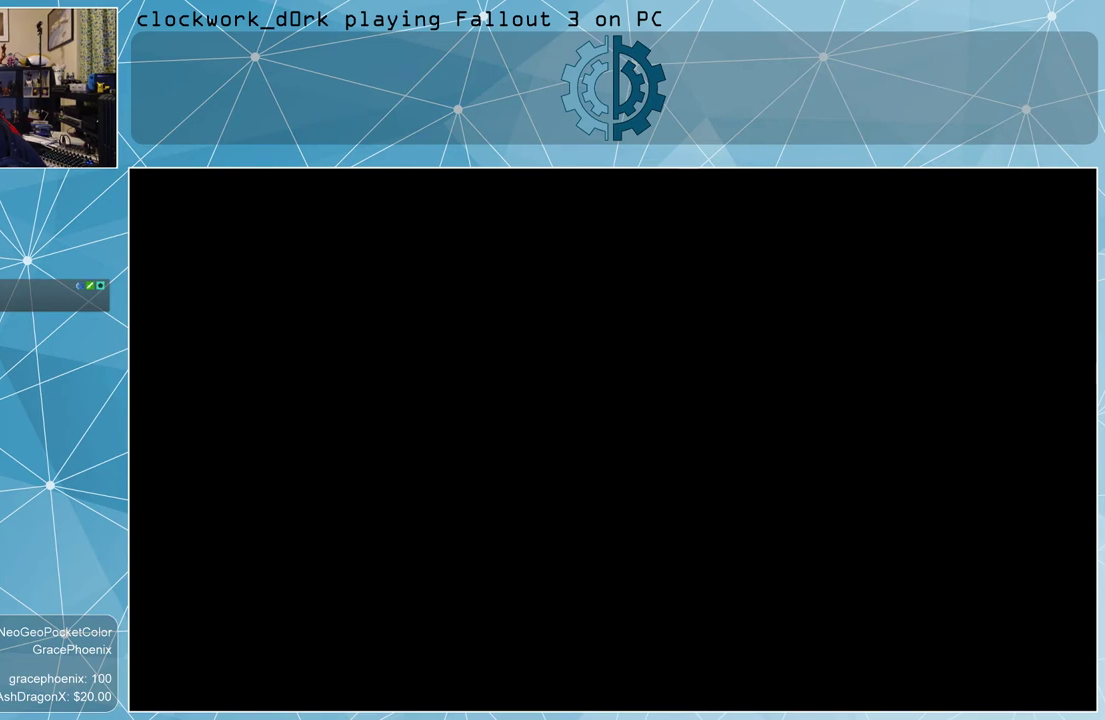
{"keys": [], "mouse": [], "events": []}
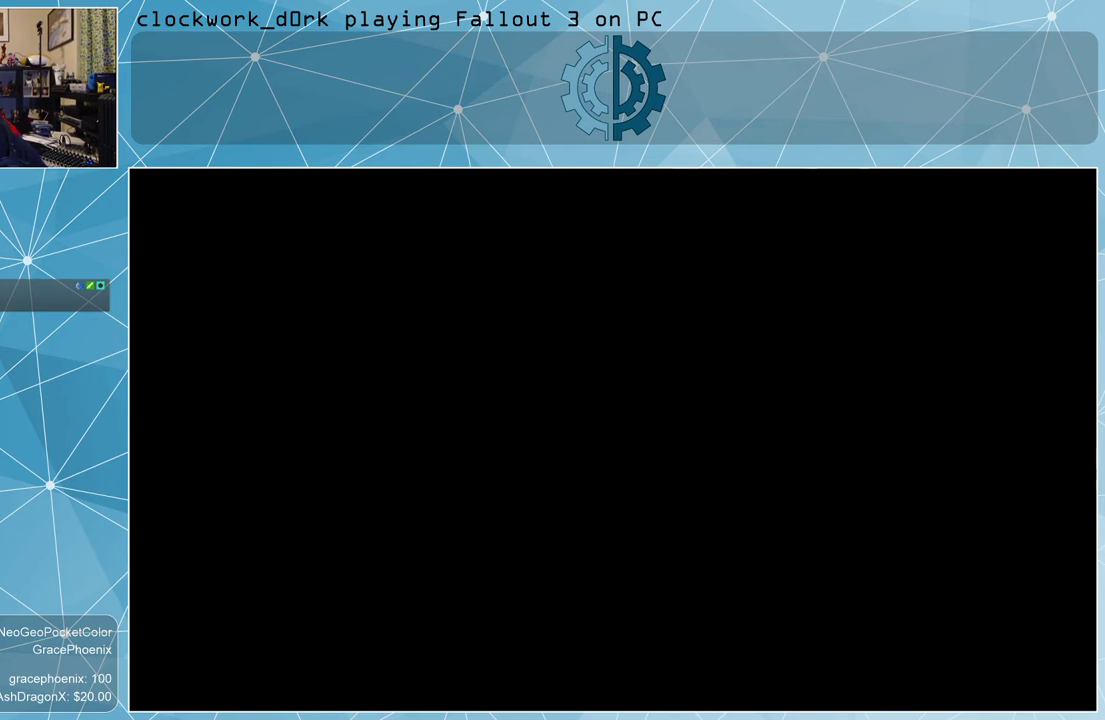
{"keys": [], "mouse": [], "events": []}
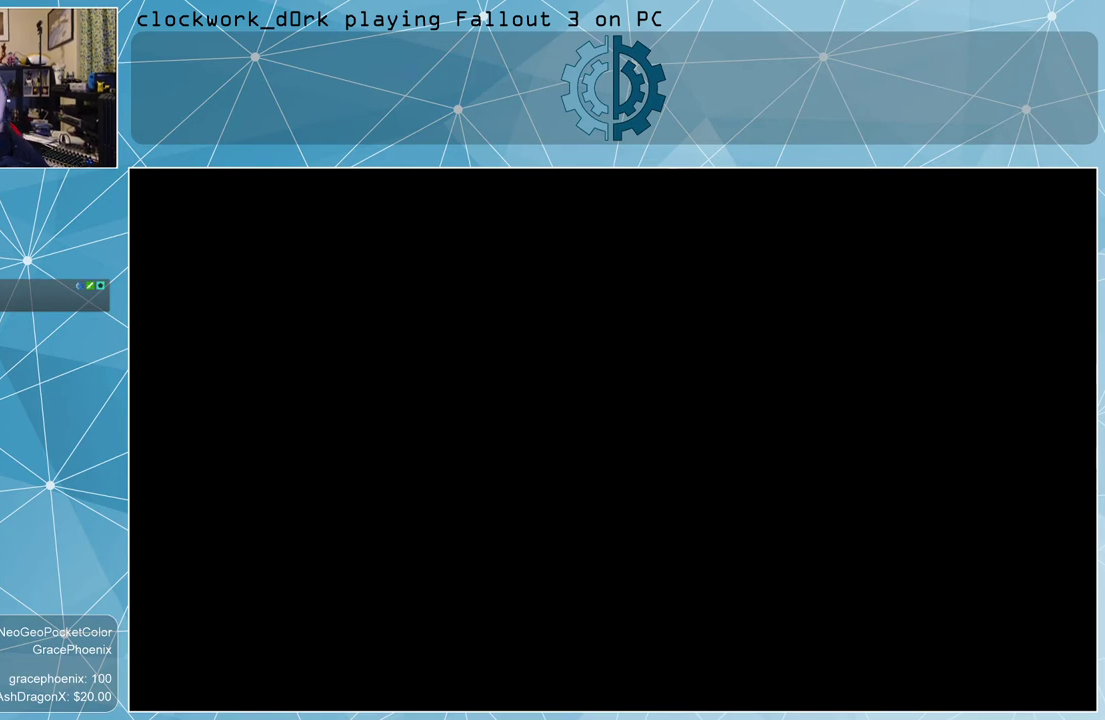
{"keys": [], "mouse": [], "events": []}
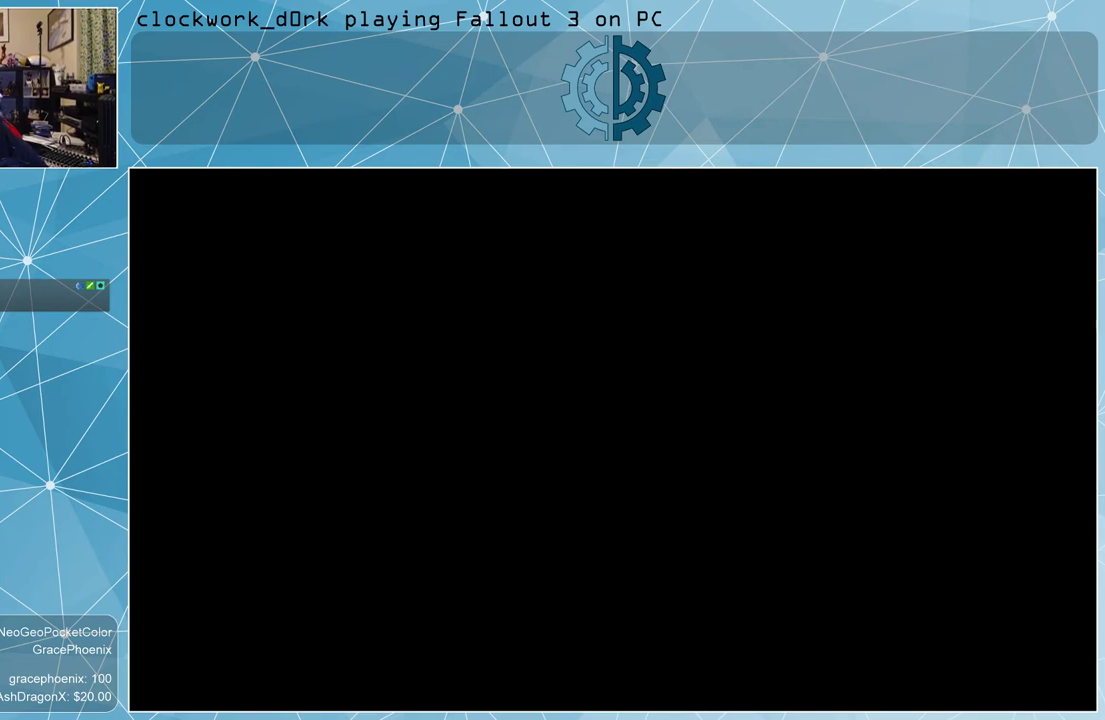
{"keys": [], "mouse": [], "events": []}
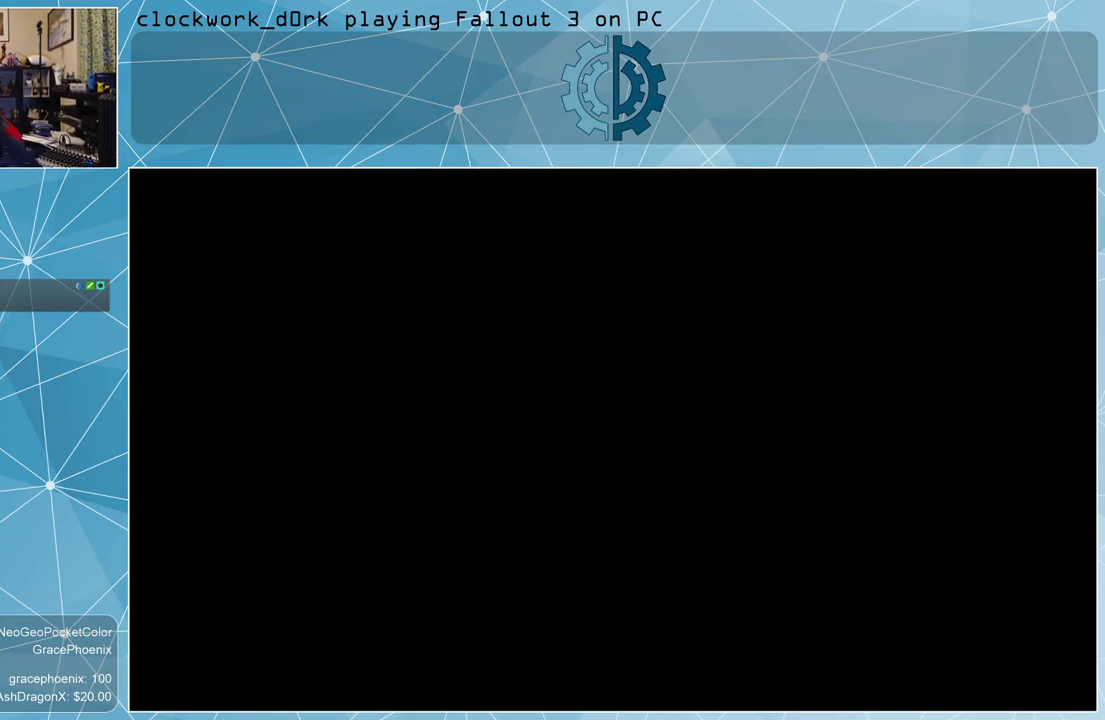
{"keys": [], "mouse": [], "events": []}
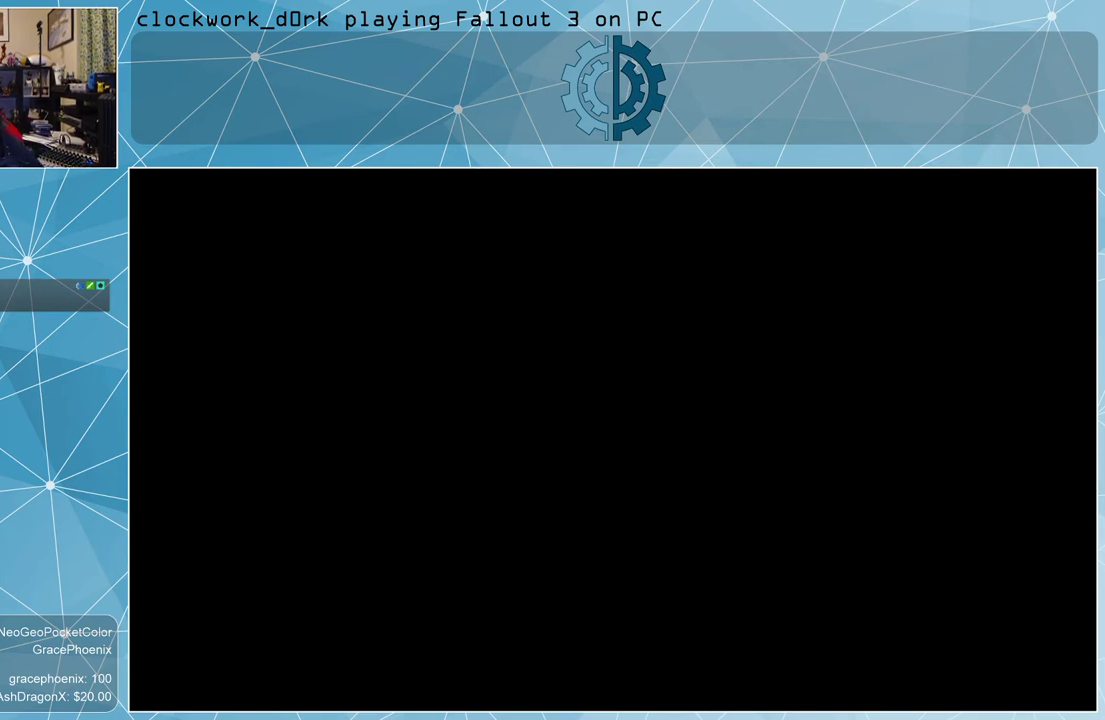
{"keys": [], "mouse": [], "events": []}
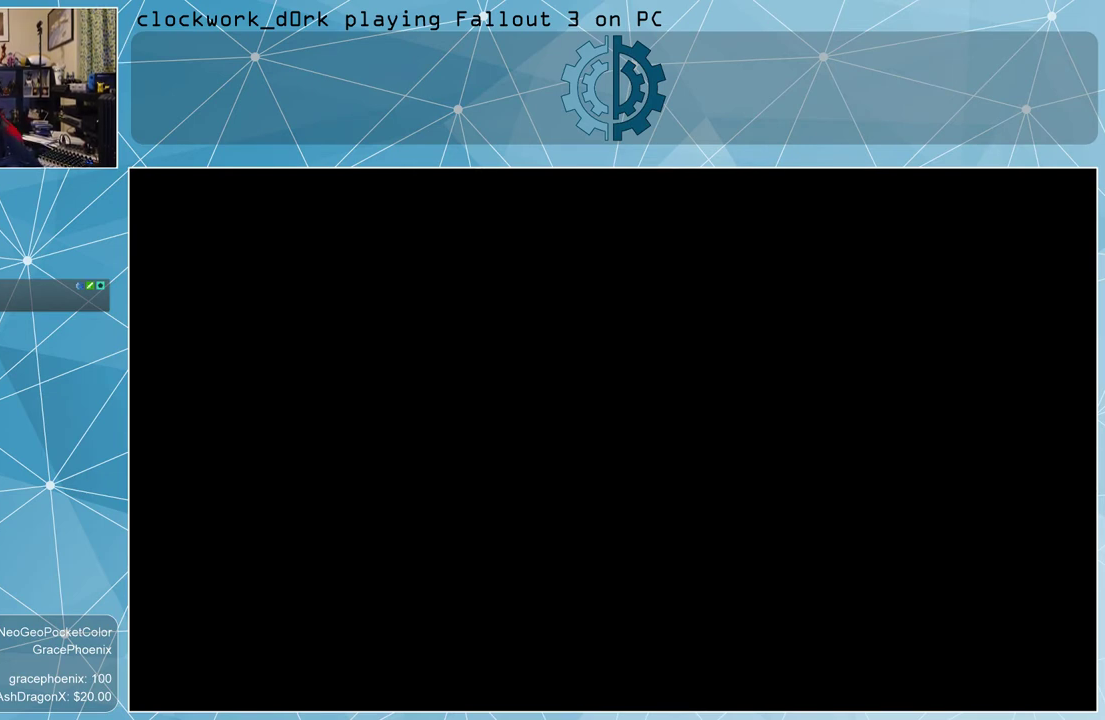
{"keys": [], "mouse": [], "events": []}
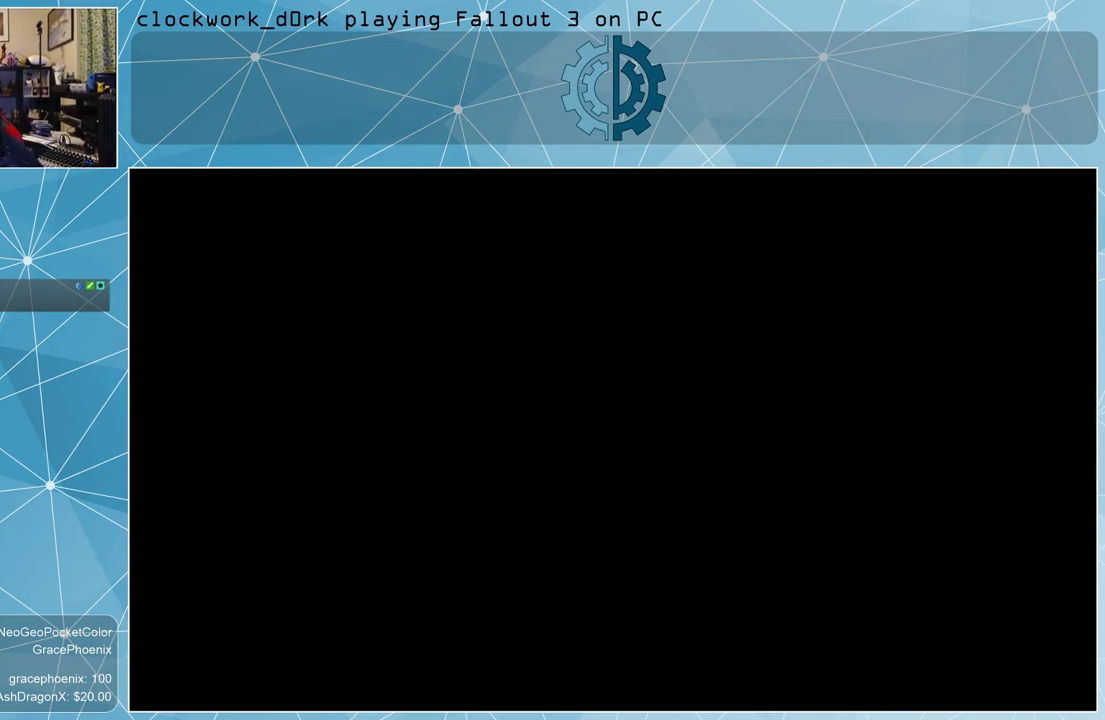
{"keys": [], "mouse": [], "events": []}
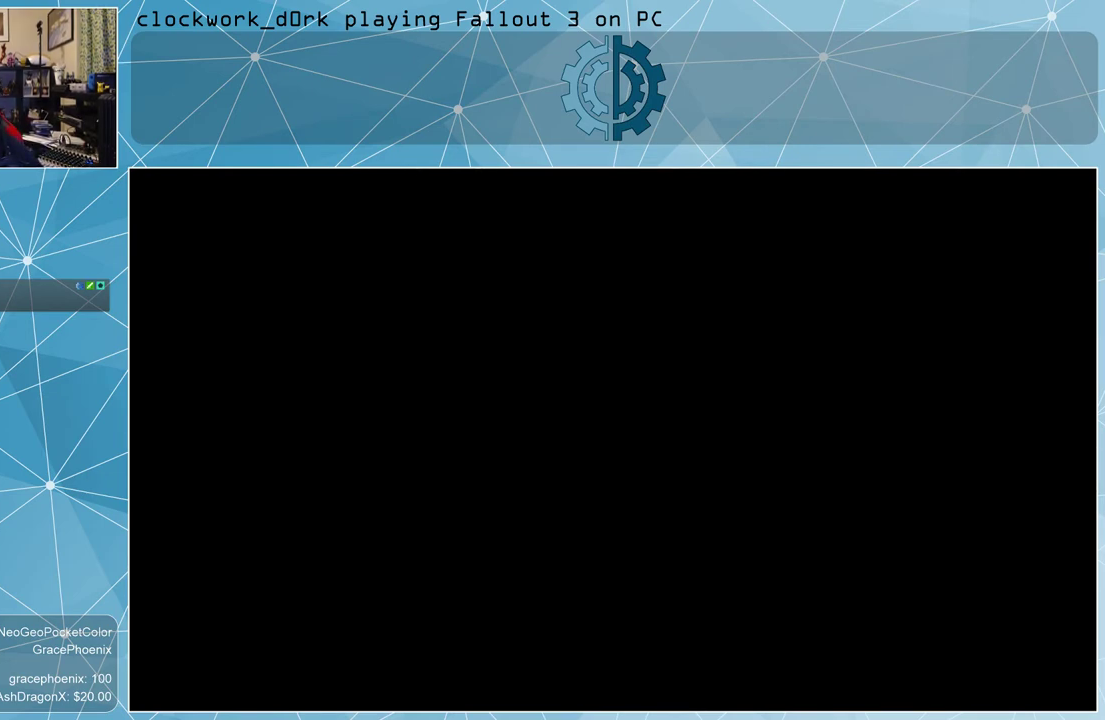
{"keys": [], "mouse": [], "events": [[34, "mouse_left", "down"], [67, "mouse_left", "up"]]}
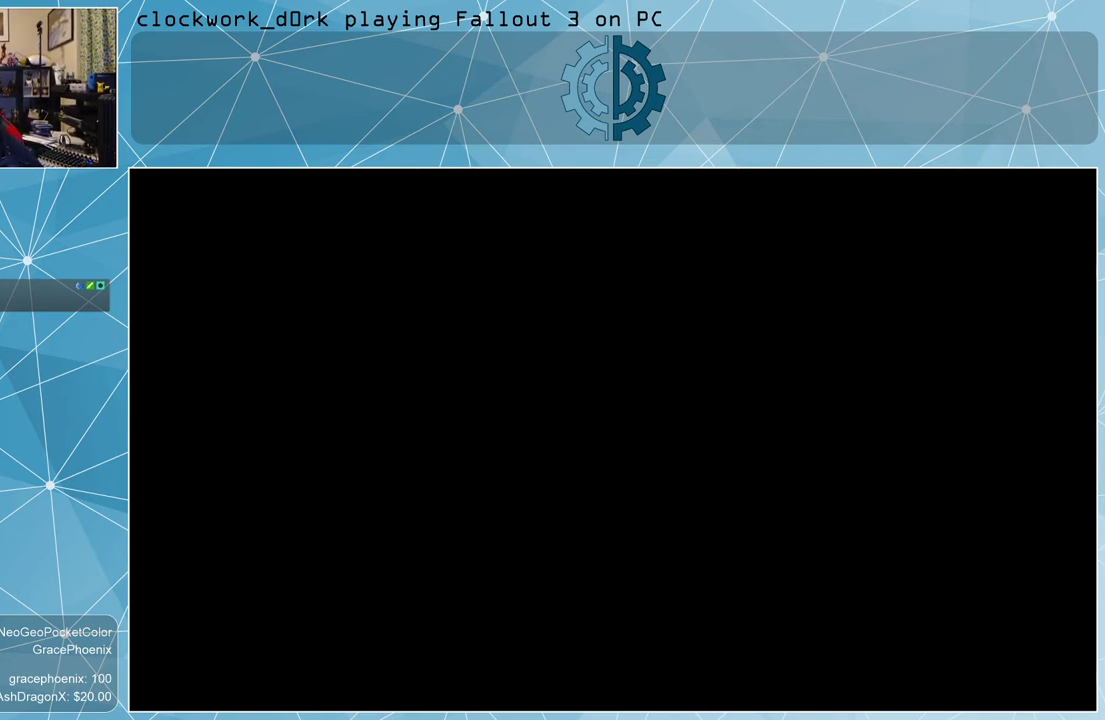
{"keys": [], "mouse": [], "events": []}
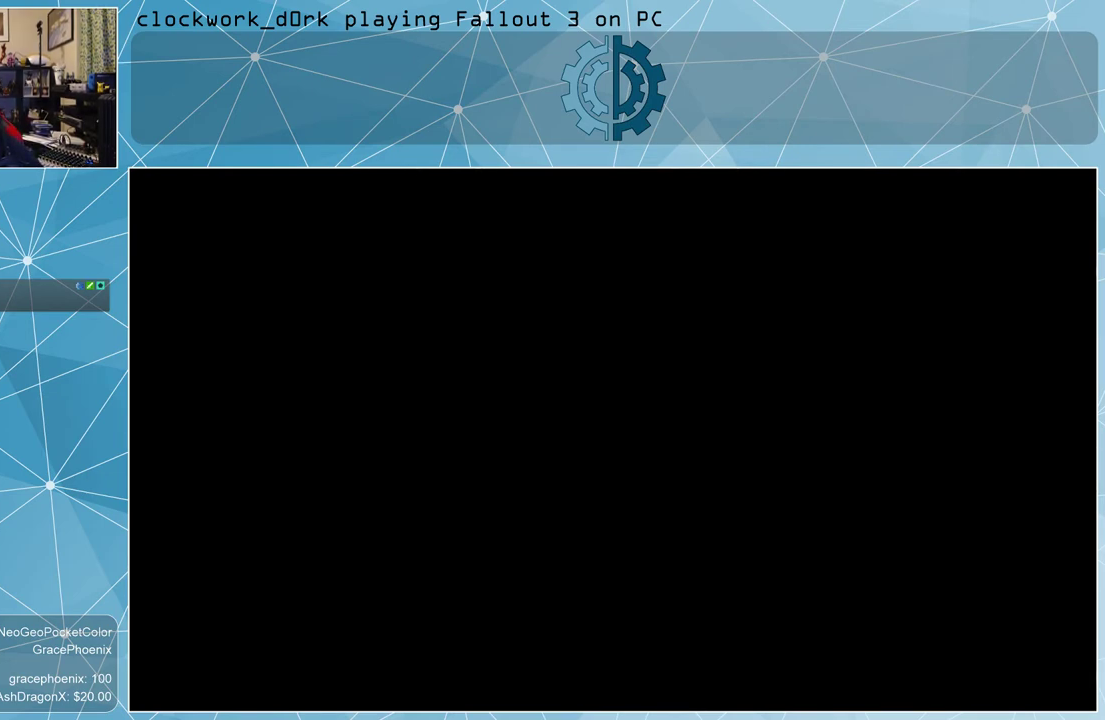
{"keys": [], "mouse": [], "events": []}
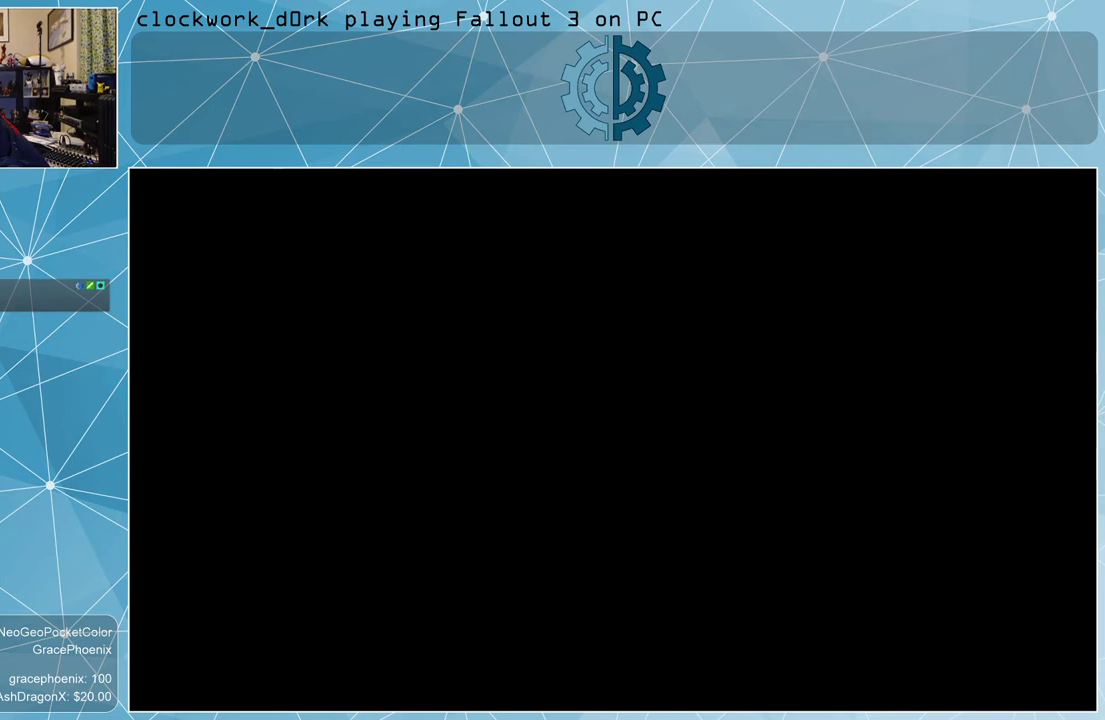
{"keys": [], "mouse": [], "events": []}
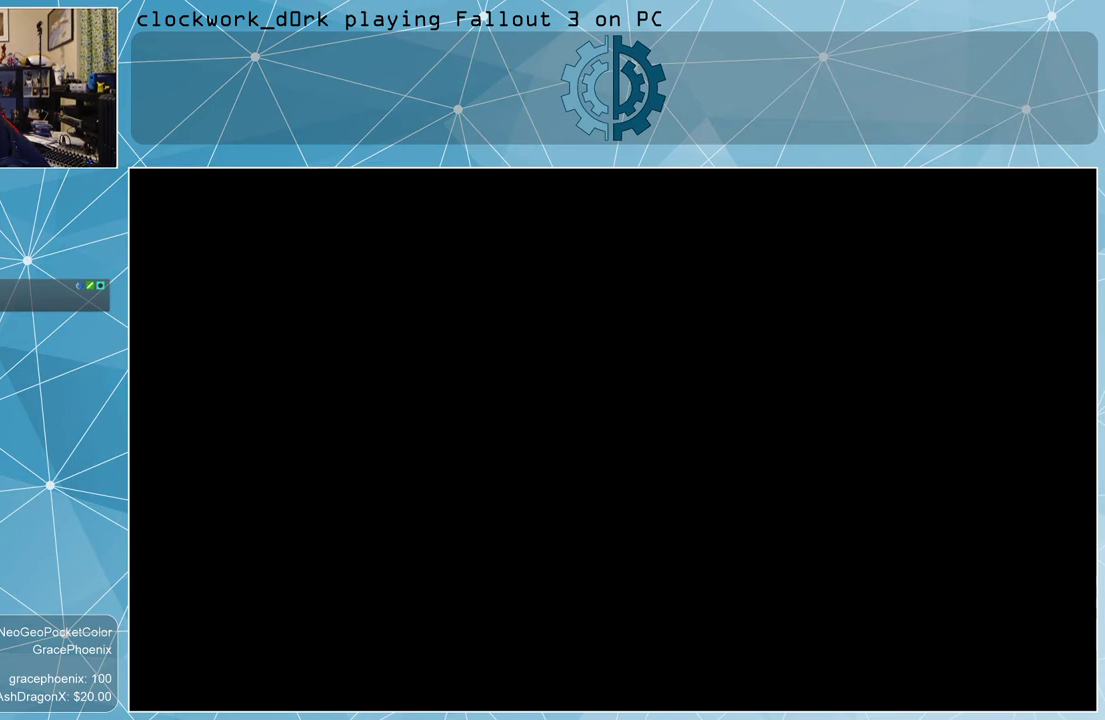
{"keys": [], "mouse": [], "events": []}
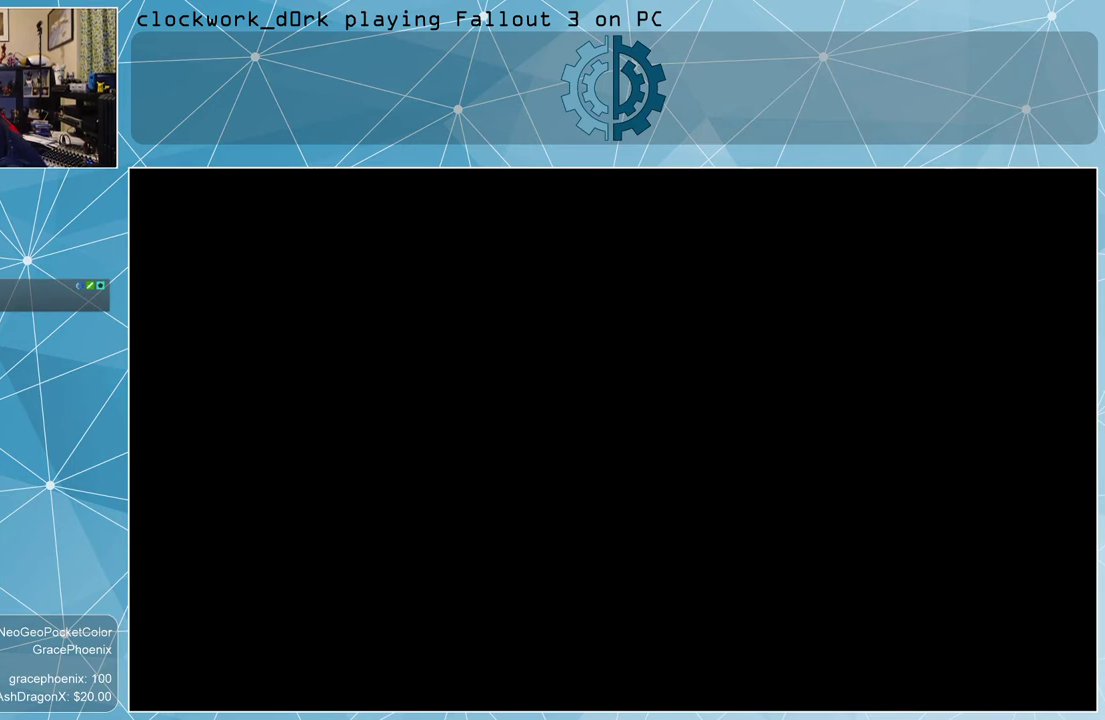
{"keys": [], "mouse": [], "events": [[200, "alt", "down"], [367, "tab", "down"], [400, "alt", "up"], [400, "tab", "up"]]}
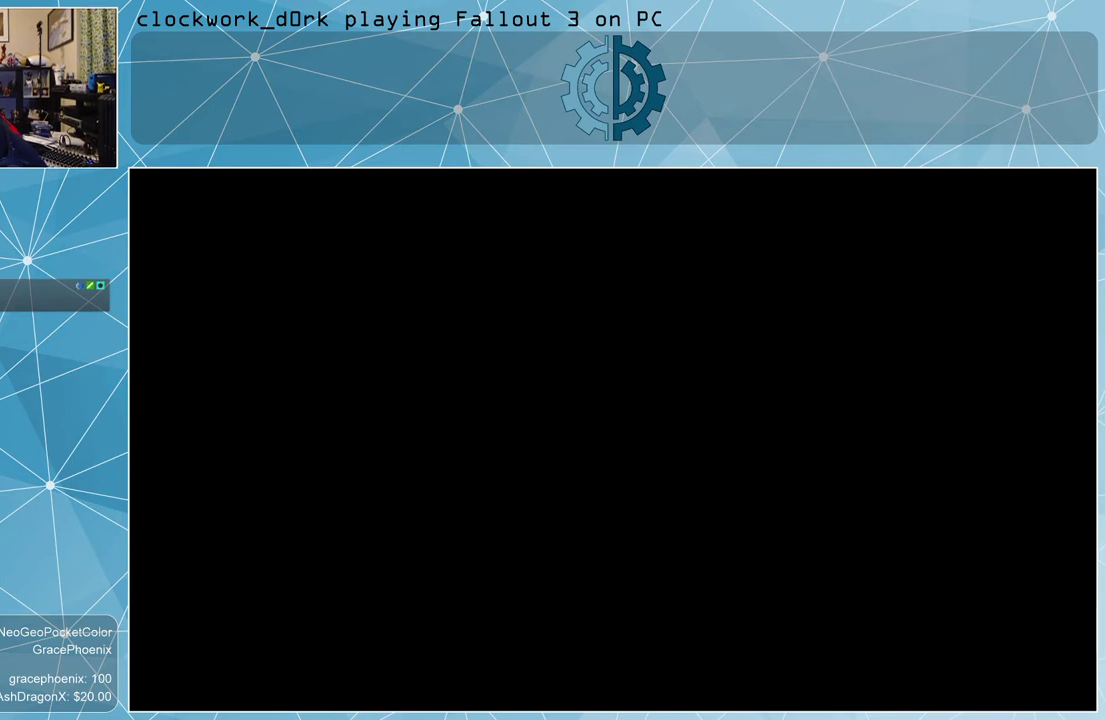
{"keys": [], "mouse": [], "events": []}